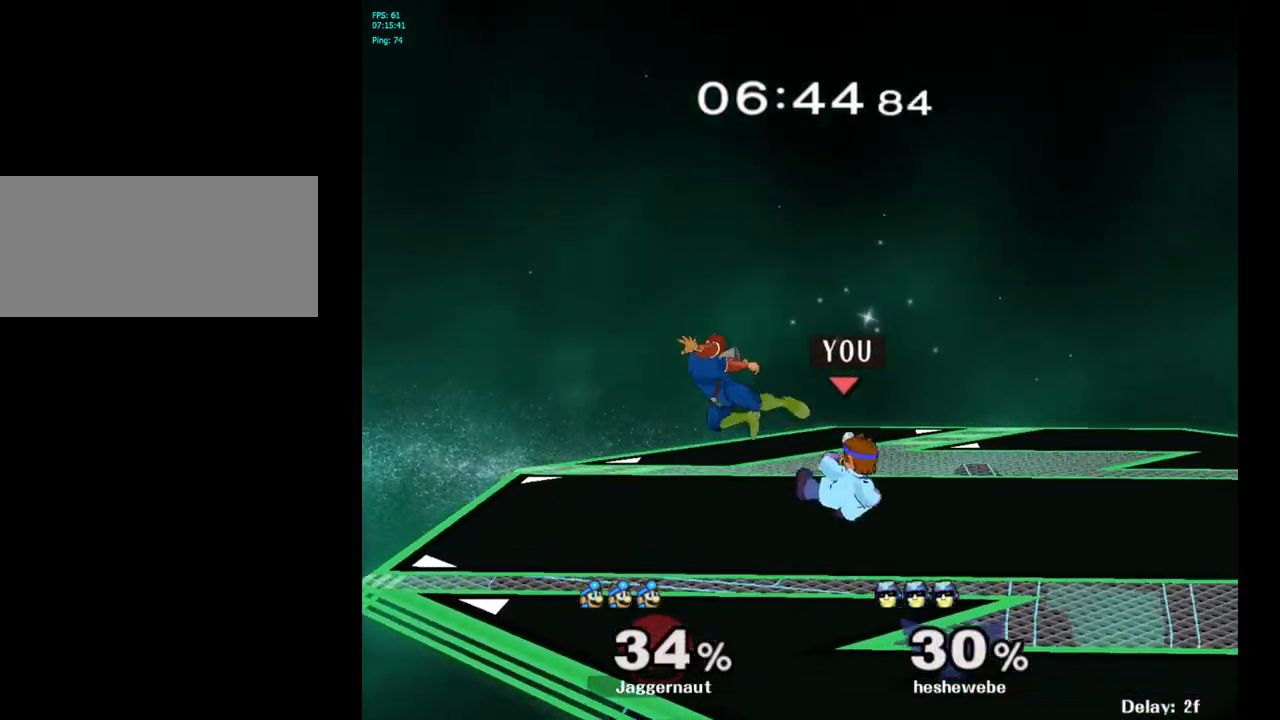
Gameplay with a controller (Nintendo layout); each line is a JSON object with the inputs held at the frame after it. "events" lists button and stick changes between this image and that frame as [ms after this image, input, new state], when the widget could be followed in between. Not read: L3 R3.
{"buttons": [], "left_stick": "center", "right_stick": "center", "events": [[17, "R1", "down"], [133, "left_stick", "up"], [167, "R1", "up"], [267, "left_stick", "center"], [367, "left_stick", "left"], [400, "Y", "down"], [450, "Y", "up"], [483, "left_stick", "center"]]}
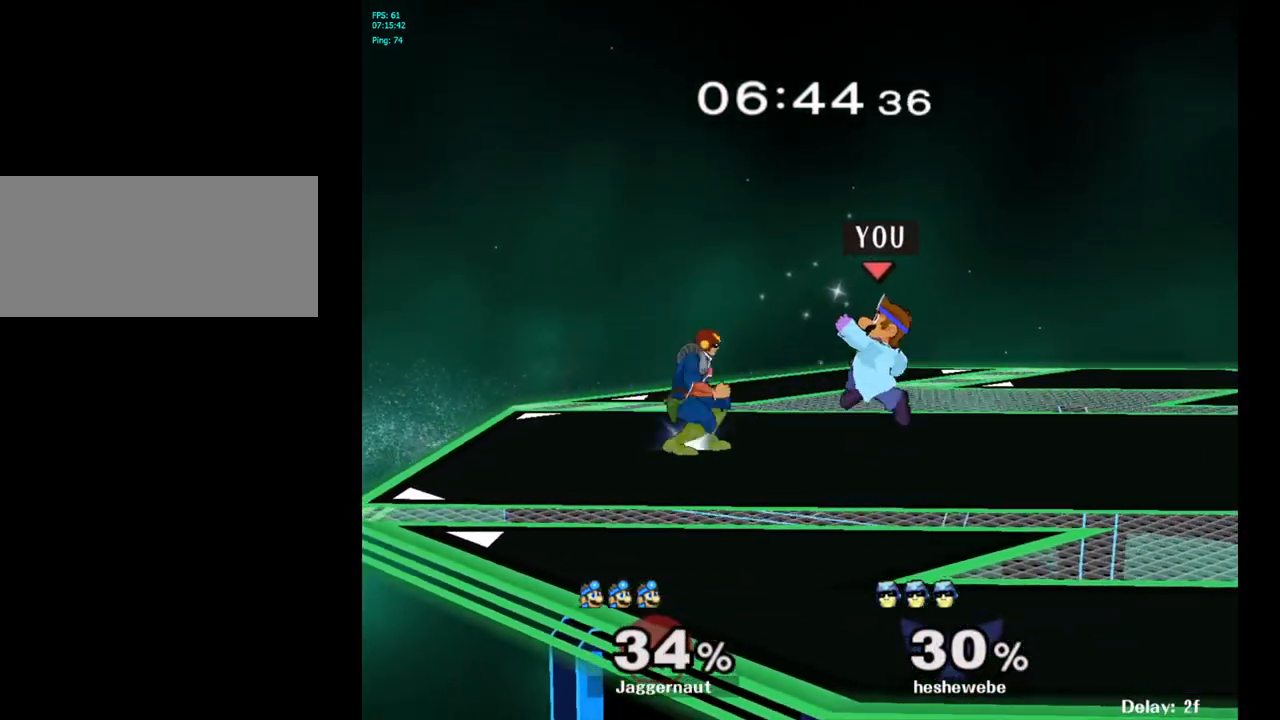
{"buttons": ["R1"], "left_stick": "down-left", "right_stick": "center", "events": [[17, "A", "down"], [117, "A", "up"], [217, "left_stick", "left"], [383, "left_stick", "down-left"], [417, "R1", "down"]]}
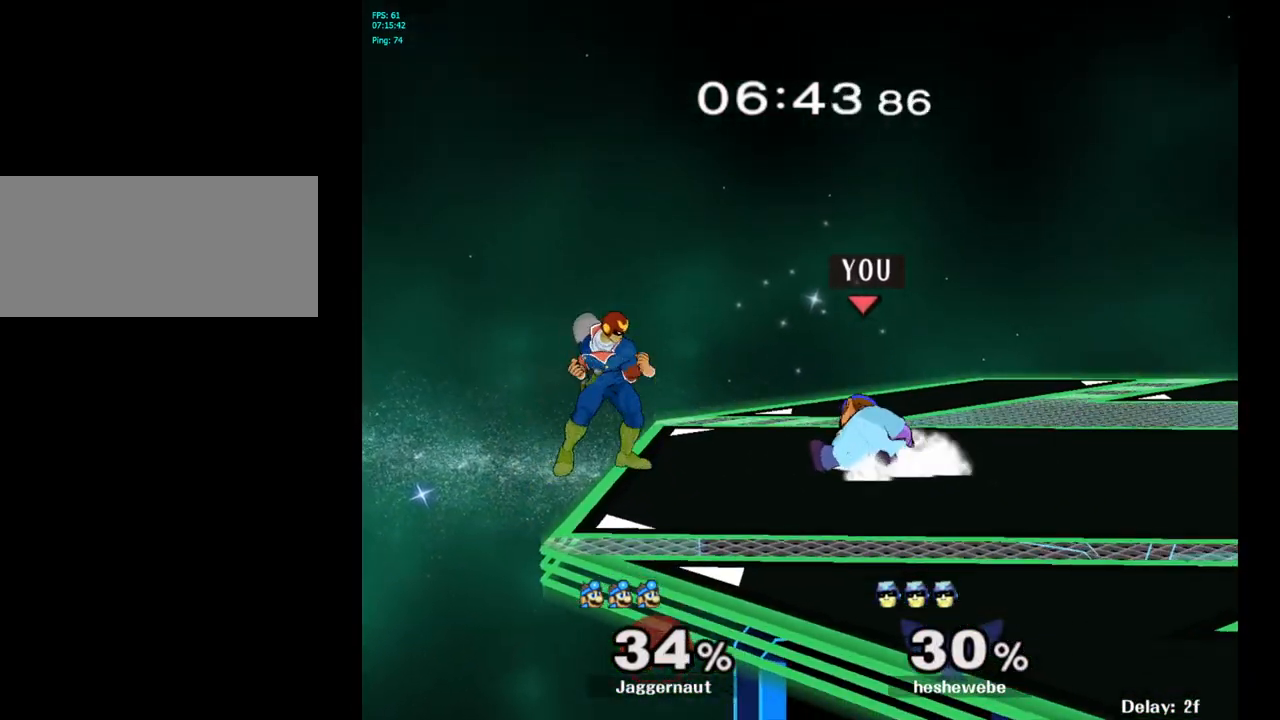
{"buttons": ["R1"], "left_stick": "center", "right_stick": "center", "events": [[67, "left_stick", "center"]]}
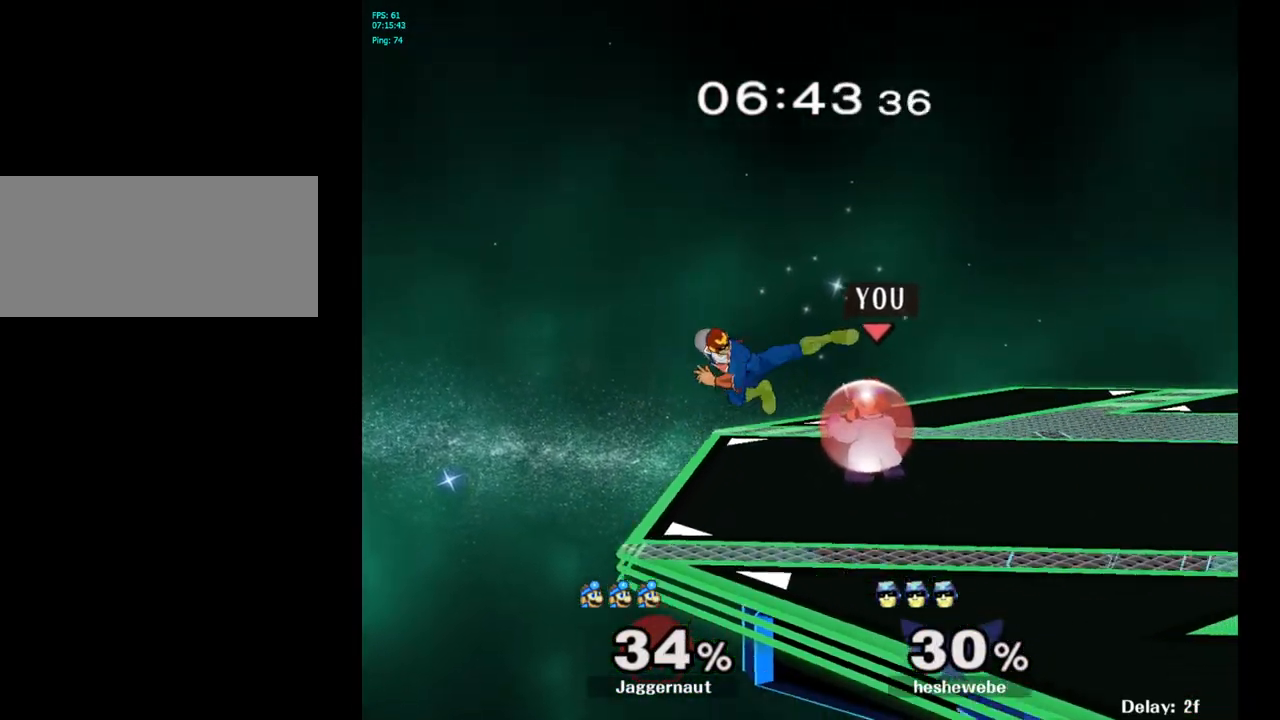
{"buttons": [], "left_stick": "center", "right_stick": "center", "events": [[100, "R1", "up"], [200, "Y", "down"], [233, "Y", "up"], [317, "A", "down"], [383, "A", "up"]]}
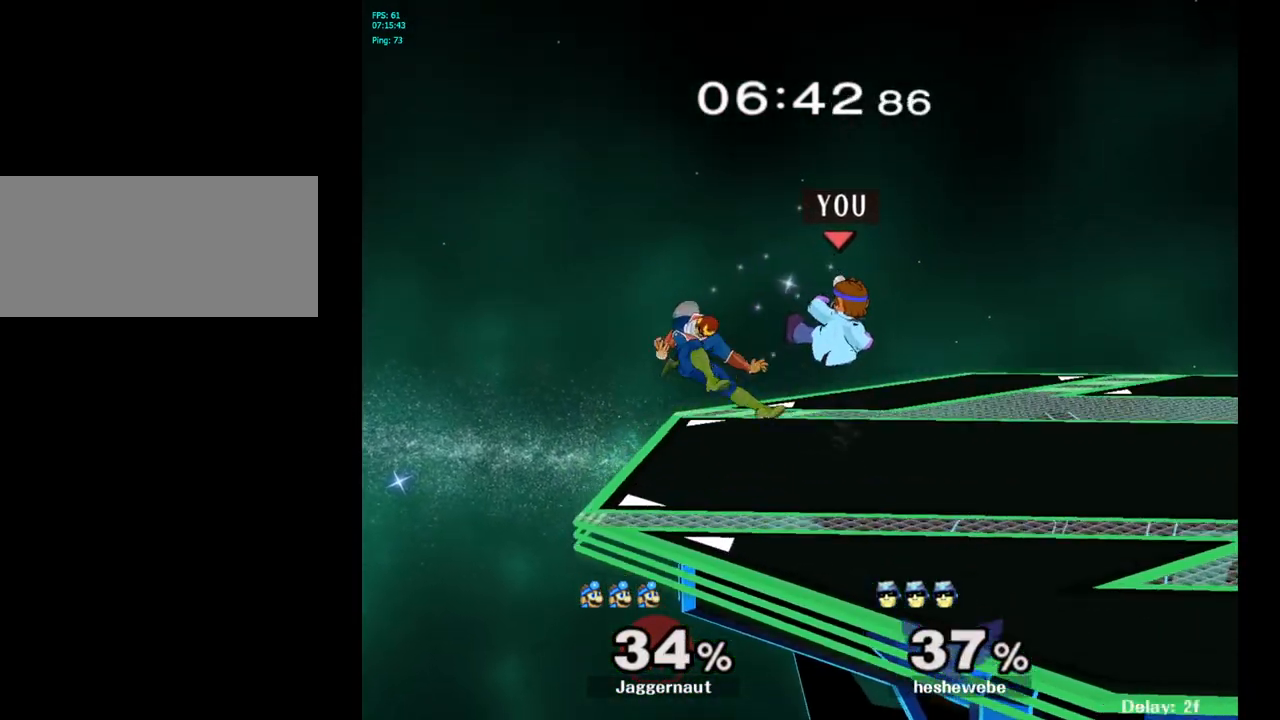
{"buttons": [], "left_stick": "left", "right_stick": "center", "events": [[217, "left_stick", "down-left"], [267, "R1", "down"], [400, "R1", "up"], [400, "left_stick", "left"]]}
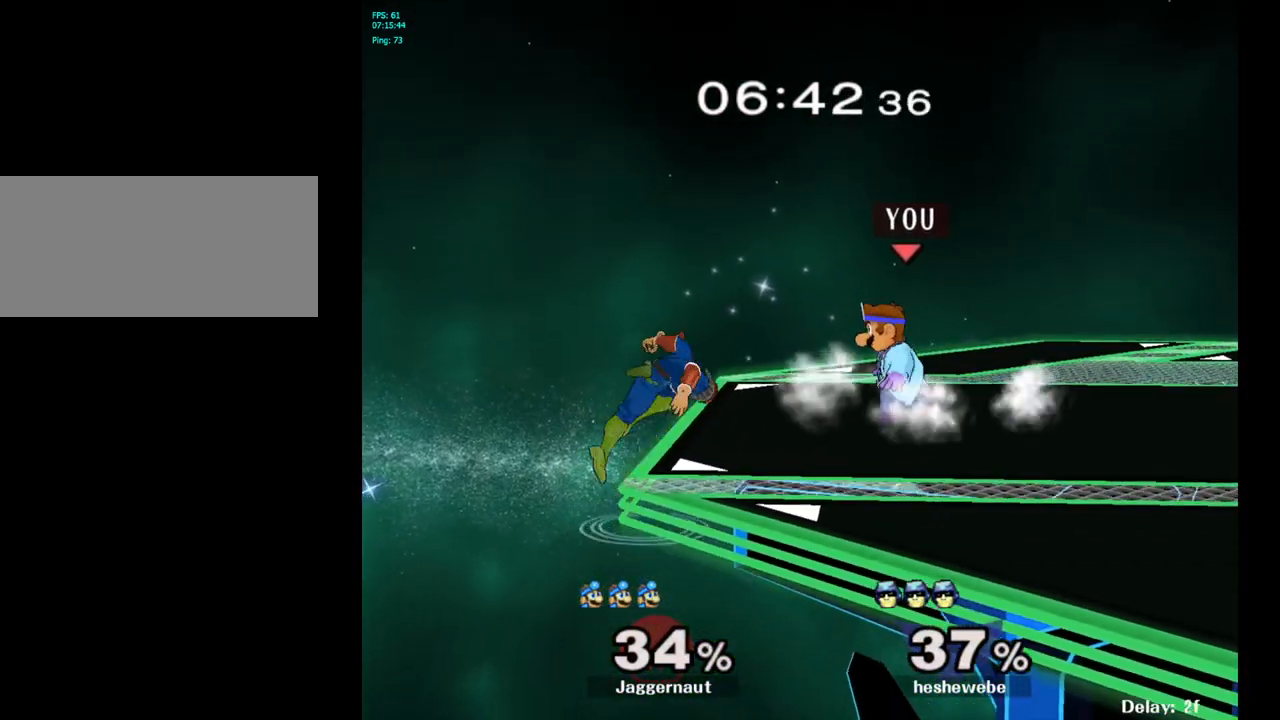
{"buttons": [], "left_stick": "up", "right_stick": "center", "events": [[183, "A", "down"], [250, "left_stick", "up"], [300, "A", "up"]]}
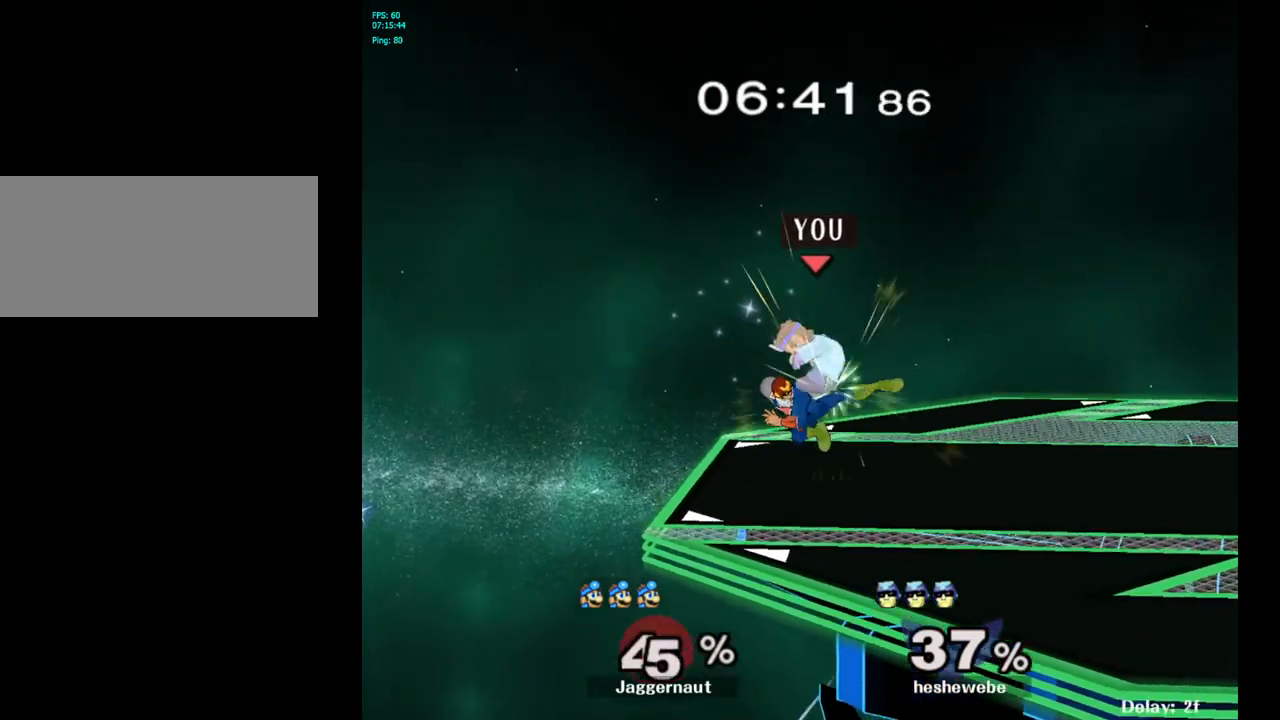
{"buttons": [], "left_stick": "up", "right_stick": "center", "events": [[83, "left_stick", "center"], [417, "Y", "down"], [483, "left_stick", "up"], [500, "Y", "up"]]}
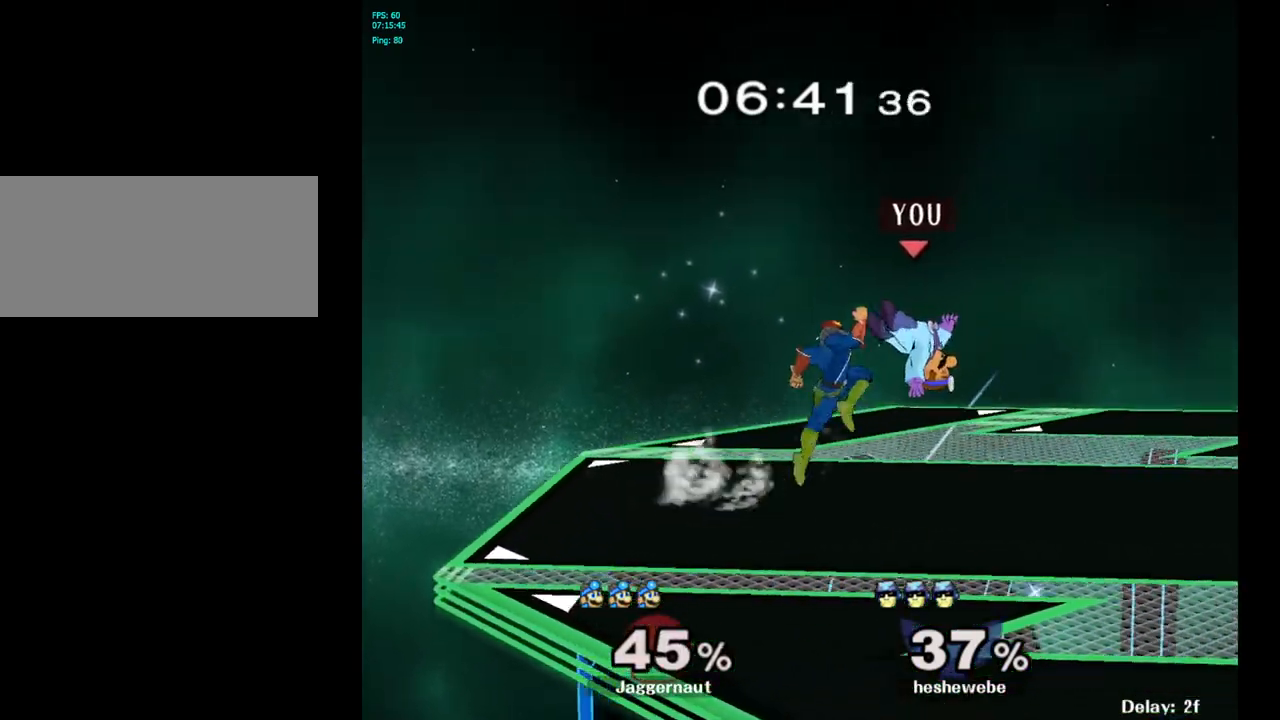
{"buttons": [], "left_stick": "up-right", "right_stick": "center", "events": [[33, "Y", "down"], [117, "Y", "up"], [167, "Y", "down"], [317, "Y", "up"], [350, "left_stick", "up-right"]]}
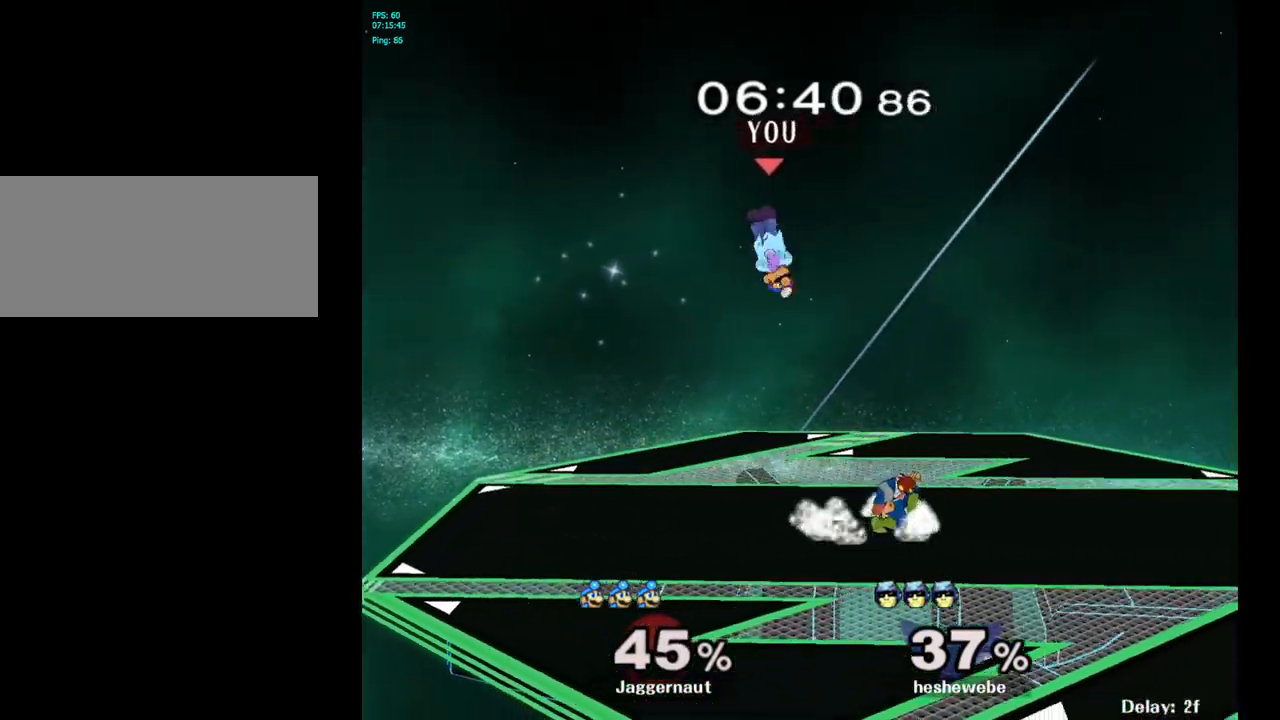
{"buttons": [], "left_stick": "right", "right_stick": "center", "events": [[33, "left_stick", "right"]]}
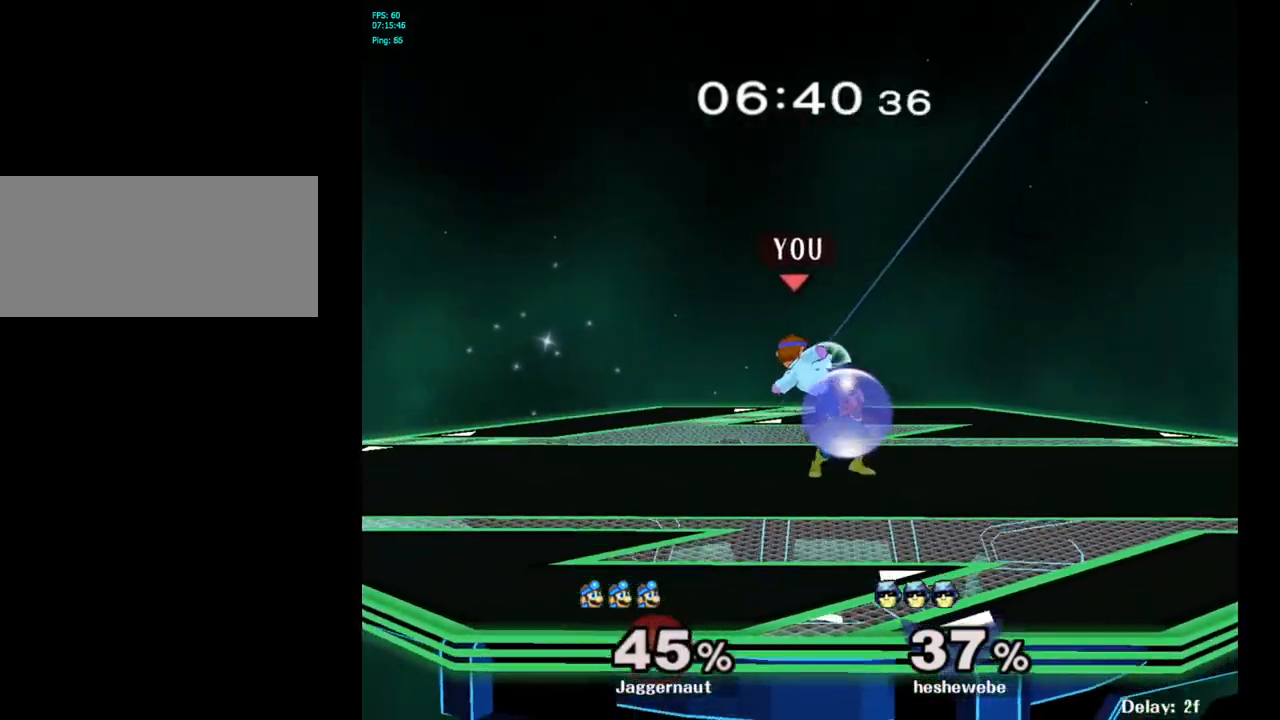
{"buttons": [], "left_stick": "center", "right_stick": "center", "events": [[33, "R1", "down"], [183, "R1", "up"], [183, "left_stick", "center"], [317, "A", "down"], [417, "A", "up"]]}
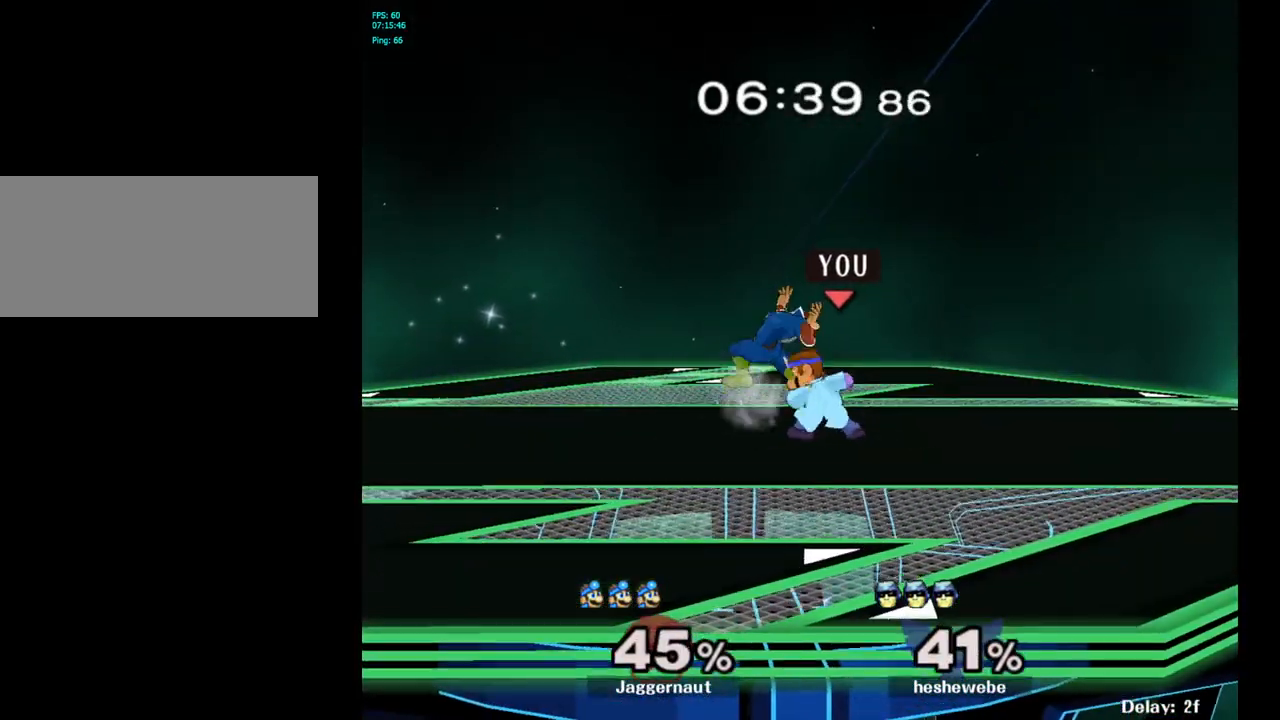
{"buttons": [], "left_stick": "down", "right_stick": "center", "events": [[200, "Z", "down"], [317, "Z", "up"], [433, "left_stick", "down"]]}
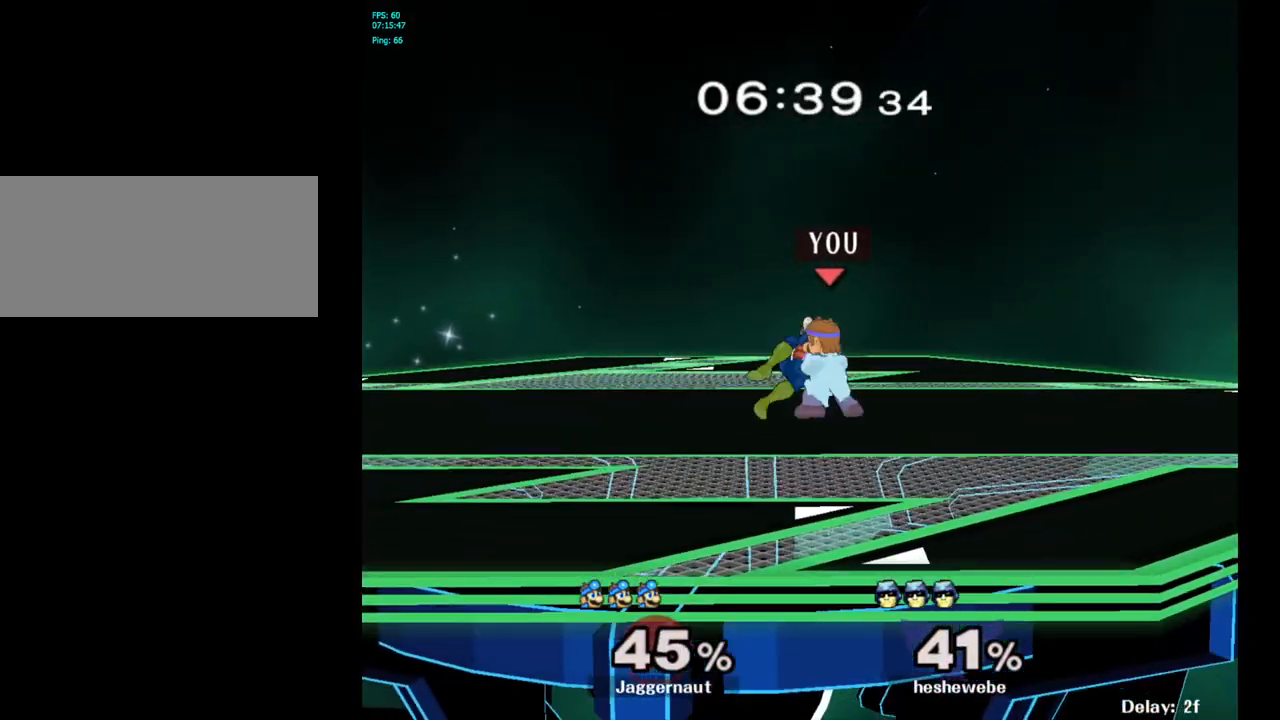
{"buttons": [], "left_stick": "center", "right_stick": "center", "events": [[150, "left_stick", "center"]]}
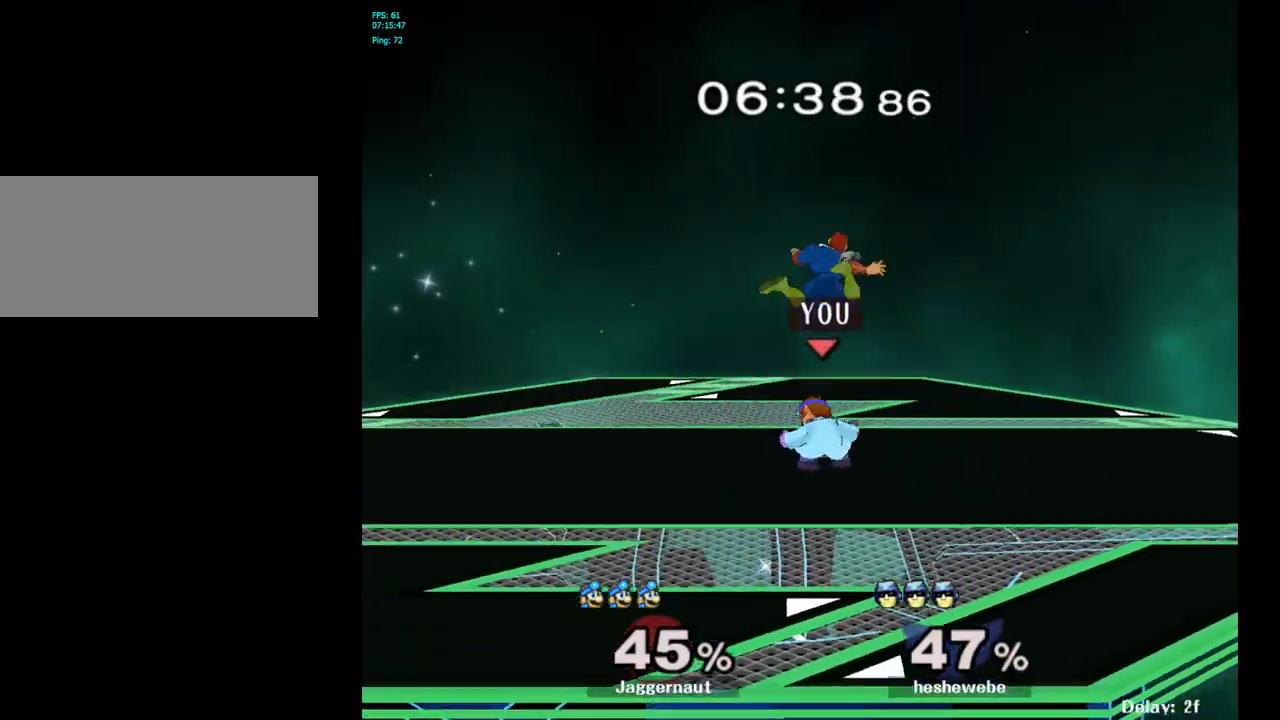
{"buttons": ["A"], "left_stick": "center", "right_stick": "center", "events": [[117, "A", "down"], [150, "left_stick", "left"], [200, "A", "up"], [200, "left_stick", "center"], [467, "A", "down"]]}
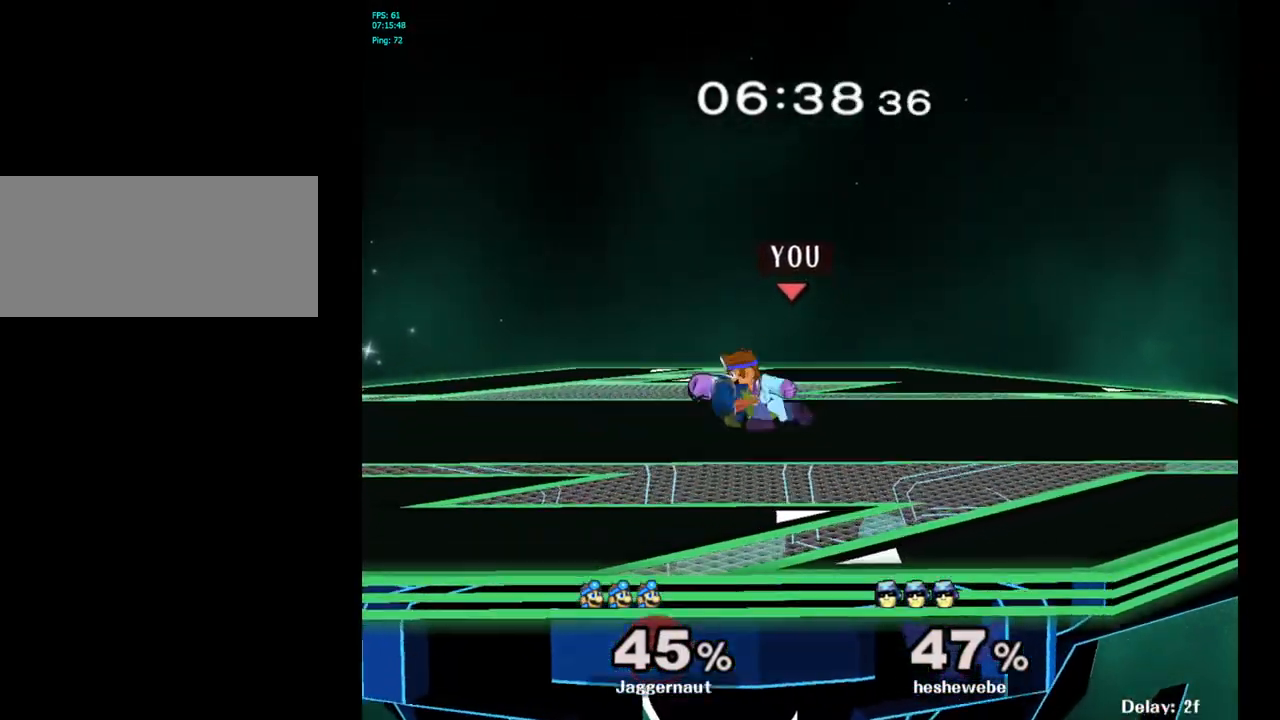
{"buttons": ["A"], "left_stick": "center", "right_stick": "center", "events": [[67, "A", "up"], [267, "left_stick", "left"], [350, "Y", "down"], [383, "Y", "up"], [417, "left_stick", "center"], [467, "A", "down"]]}
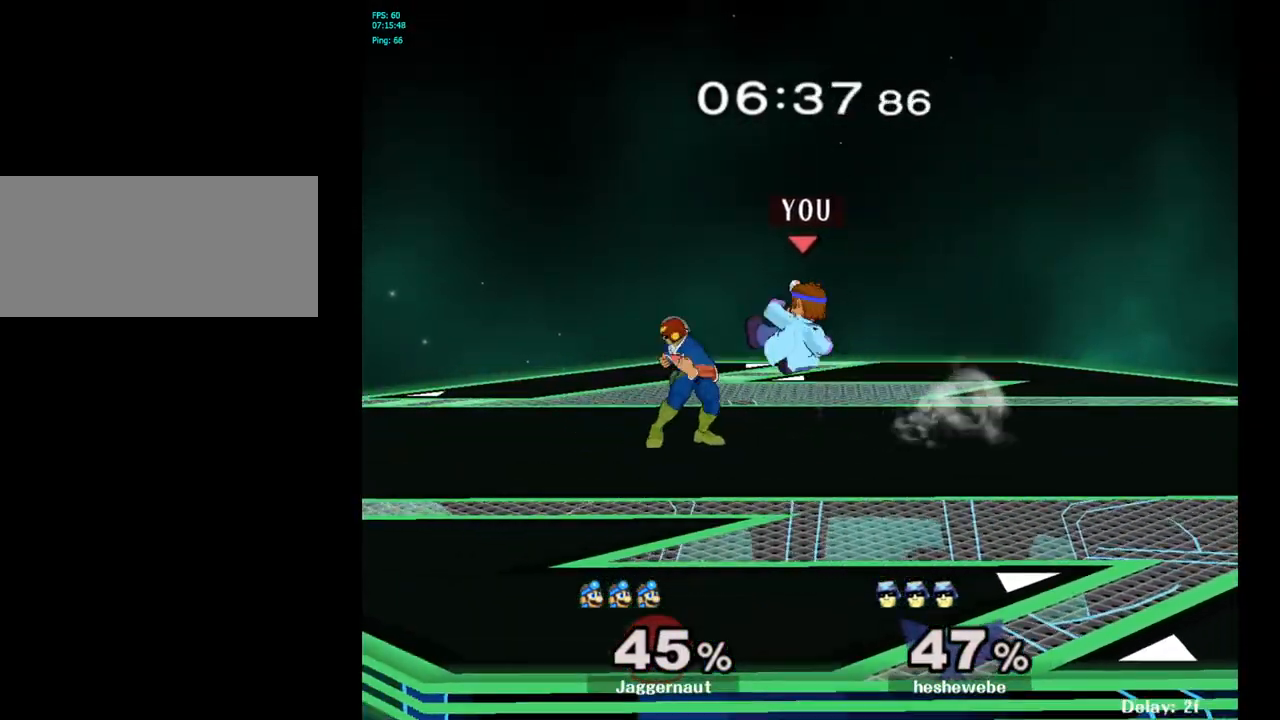
{"buttons": [], "left_stick": "center", "right_stick": "center", "events": [[50, "A", "up"], [267, "left_stick", "down"], [300, "R1", "down"], [433, "R1", "up"], [483, "left_stick", "center"]]}
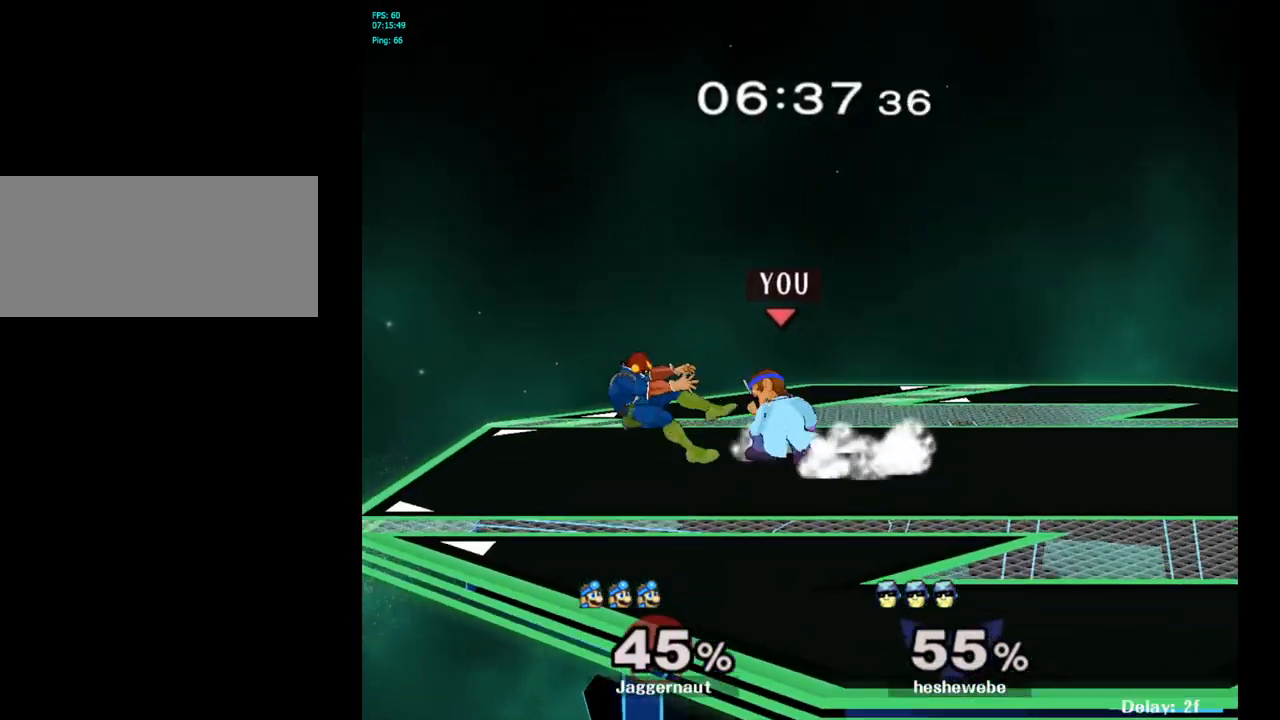
{"buttons": [], "left_stick": "center", "right_stick": "center", "events": [[200, "A", "down"], [267, "A", "up"]]}
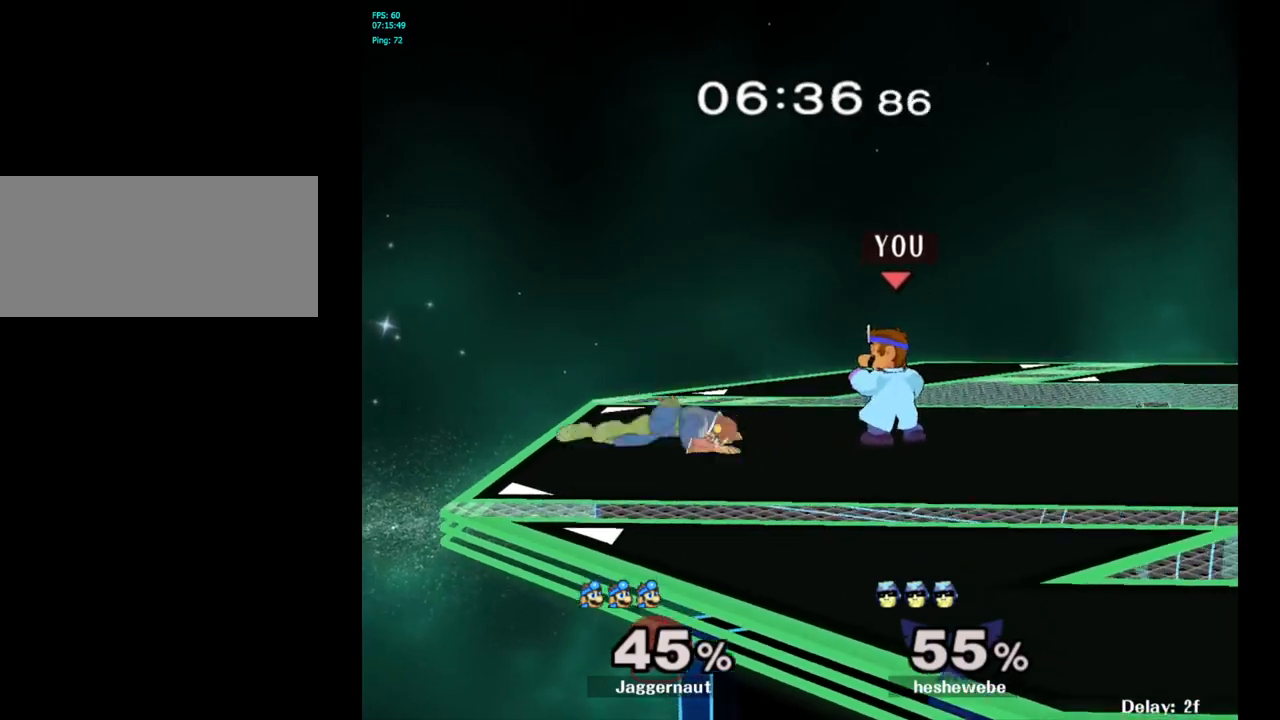
{"buttons": [], "left_stick": "right", "right_stick": "center", "events": [[200, "left_stick", "left"], [250, "Y", "down"], [283, "Y", "up"], [300, "left_stick", "center"], [400, "left_stick", "right"]]}
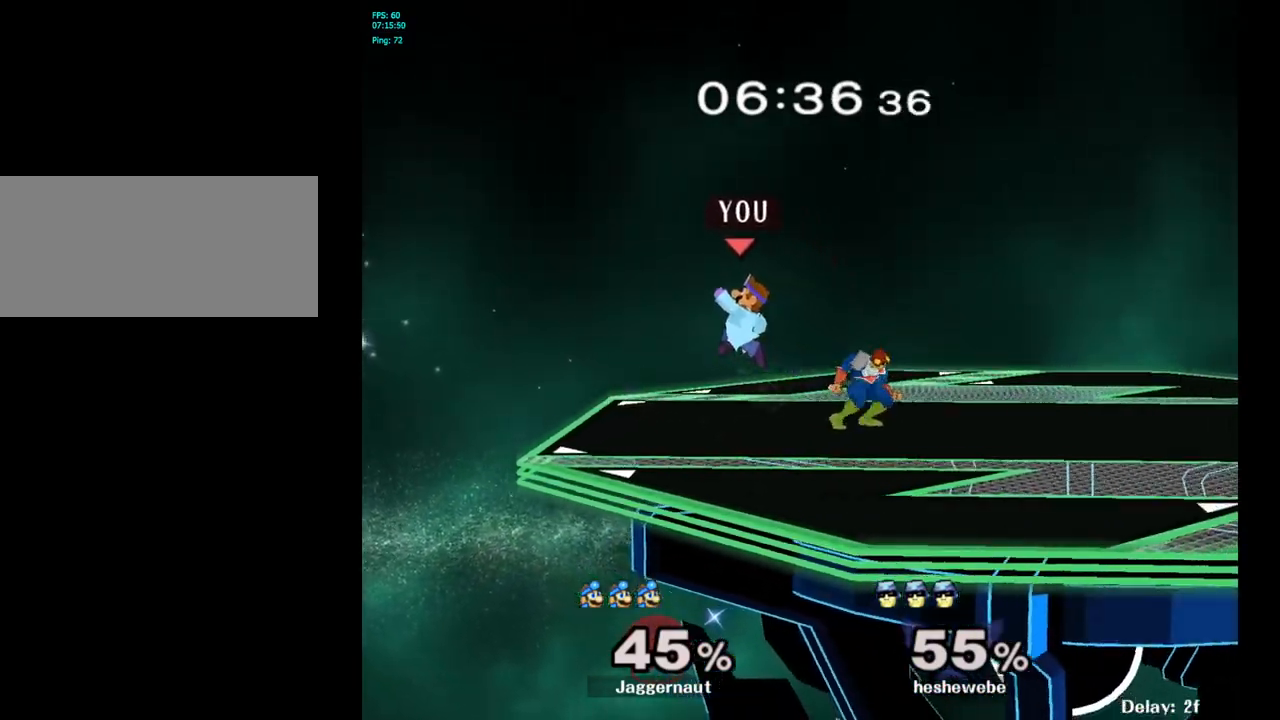
{"buttons": [], "left_stick": "down", "right_stick": "center", "events": [[50, "Y", "down"], [100, "Y", "up"], [217, "left_stick", "center"], [450, "left_stick", "down"]]}
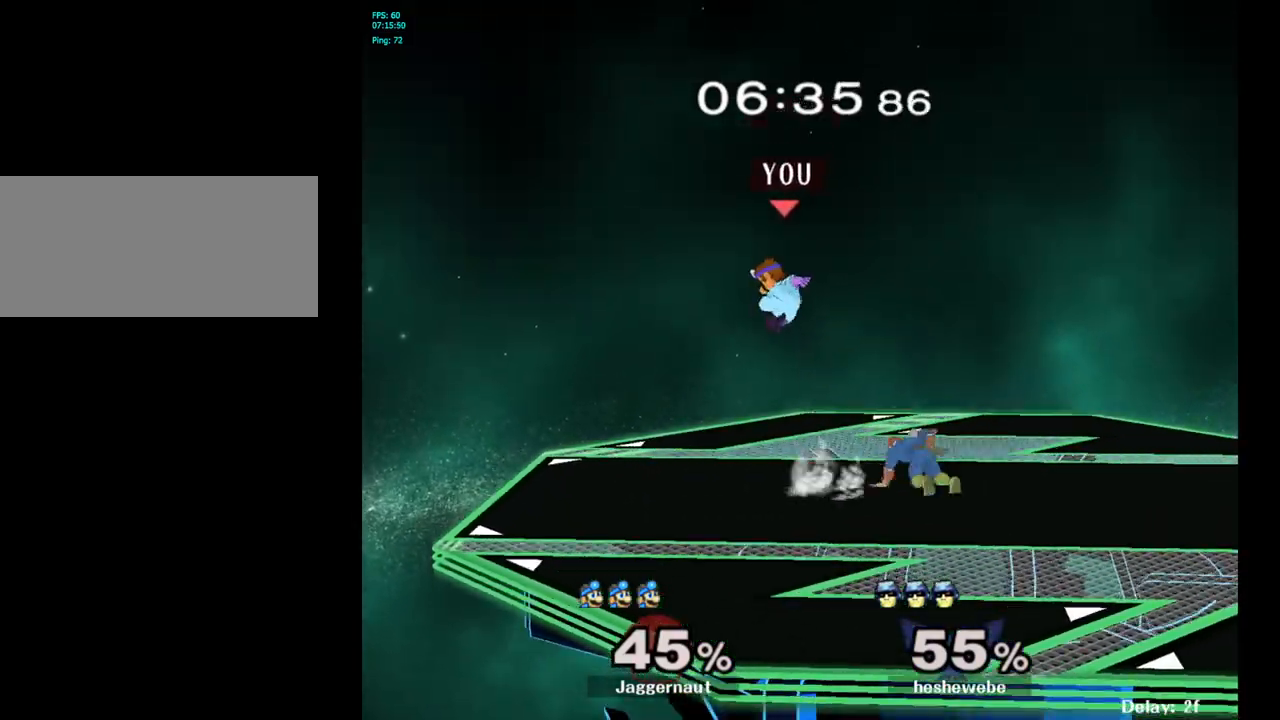
{"buttons": ["R1"], "left_stick": "left", "right_stick": "center", "events": [[133, "left_stick", "right"], [200, "R1", "down"], [300, "left_stick", "up"], [350, "left_stick", "center"], [483, "left_stick", "left"]]}
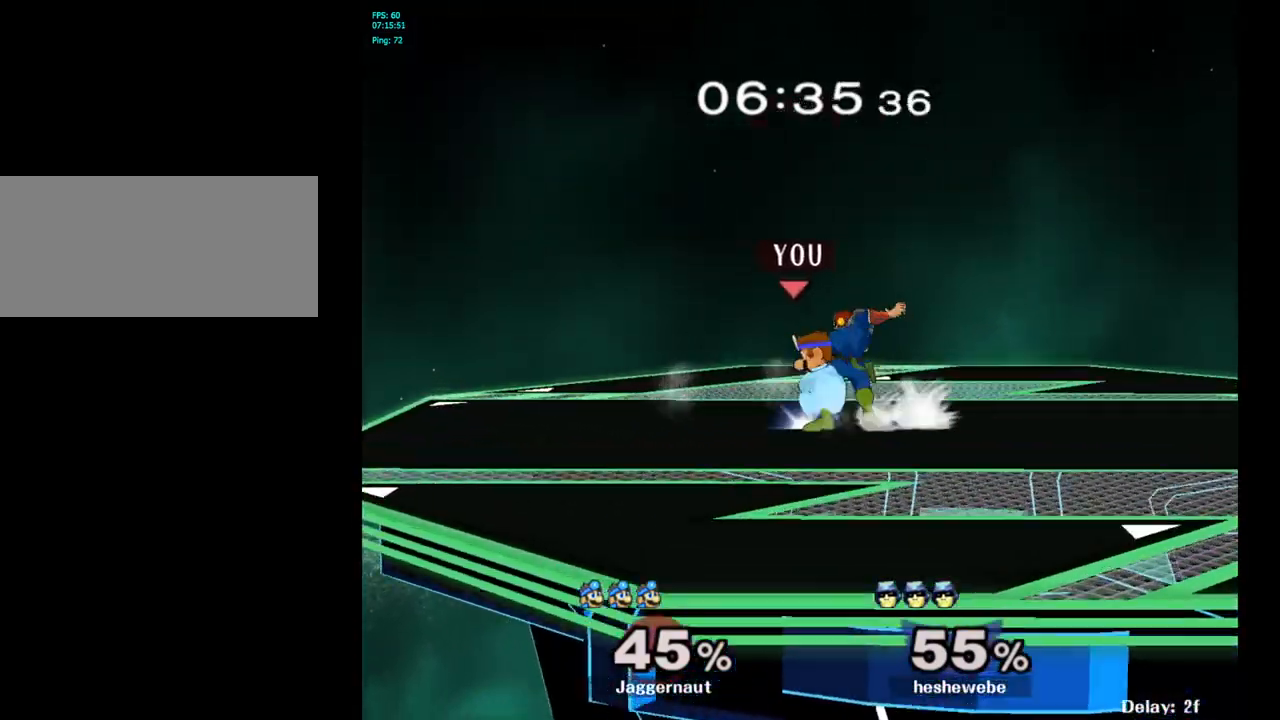
{"buttons": [], "left_stick": "center", "right_stick": "center", "events": [[250, "R1", "up"], [283, "left_stick", "center"]]}
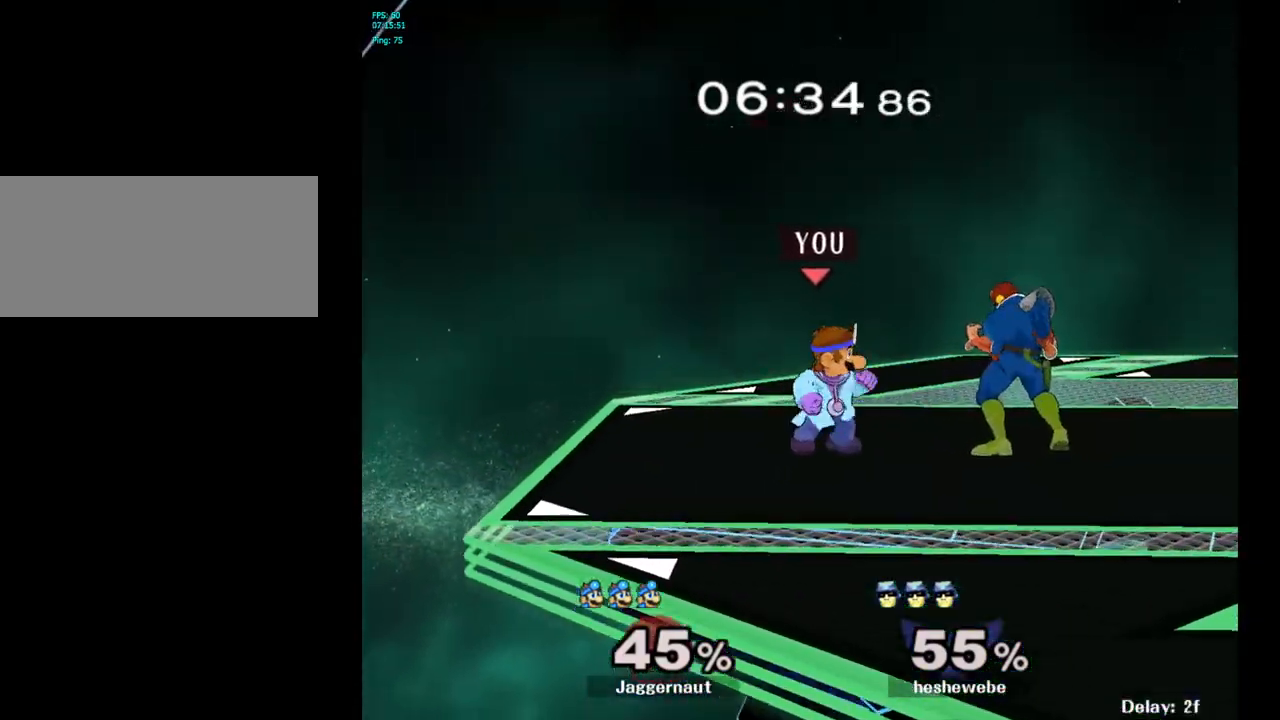
{"buttons": [], "left_stick": "center", "right_stick": "center", "events": [[83, "Y", "down"], [133, "Y", "up"]]}
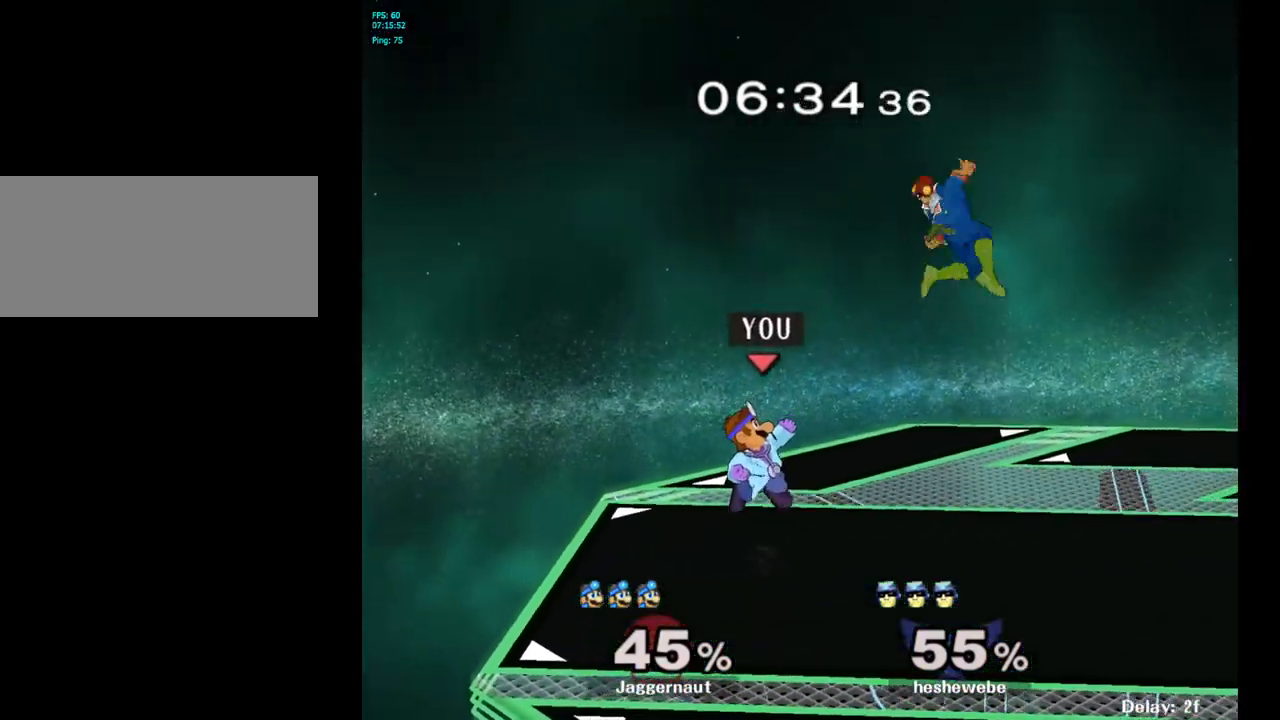
{"buttons": [], "left_stick": "right", "right_stick": "center", "events": [[333, "left_stick", "right"]]}
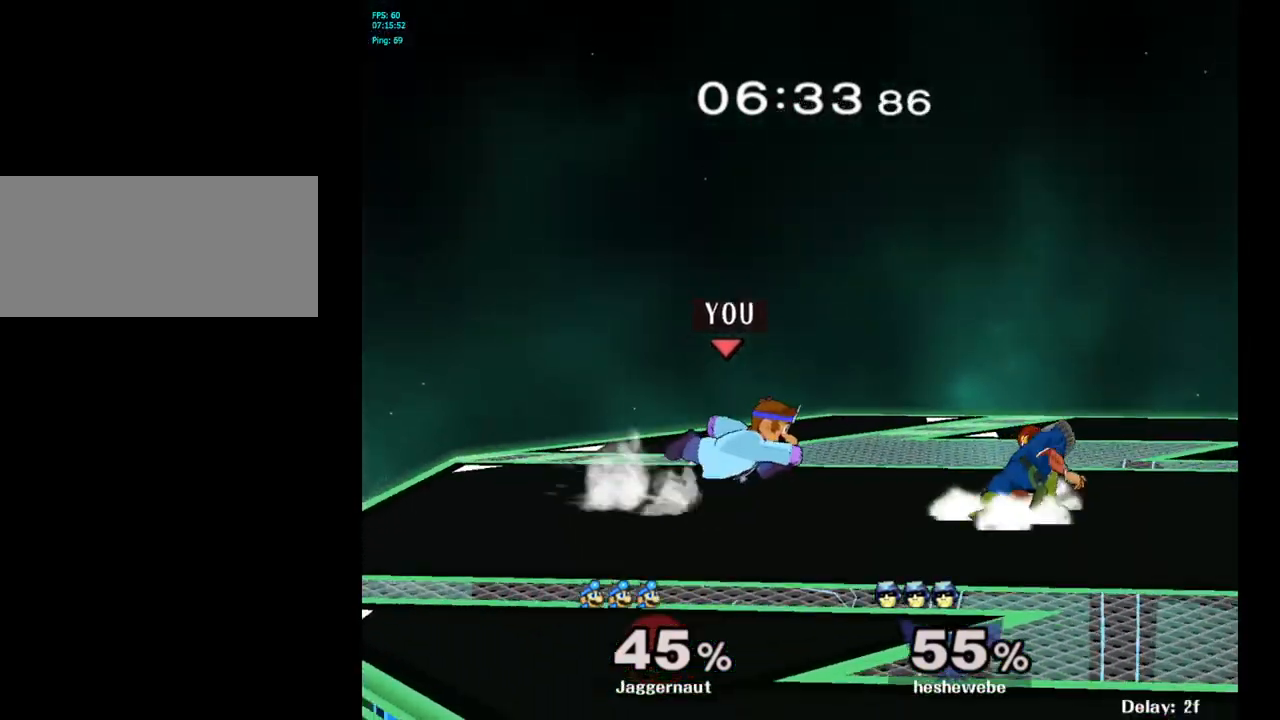
{"buttons": [], "left_stick": "right", "right_stick": "center", "events": [[67, "Y", "down"], [100, "Y", "up"], [233, "A", "down"], [250, "left_stick", "center"], [283, "A", "up"], [417, "left_stick", "right"]]}
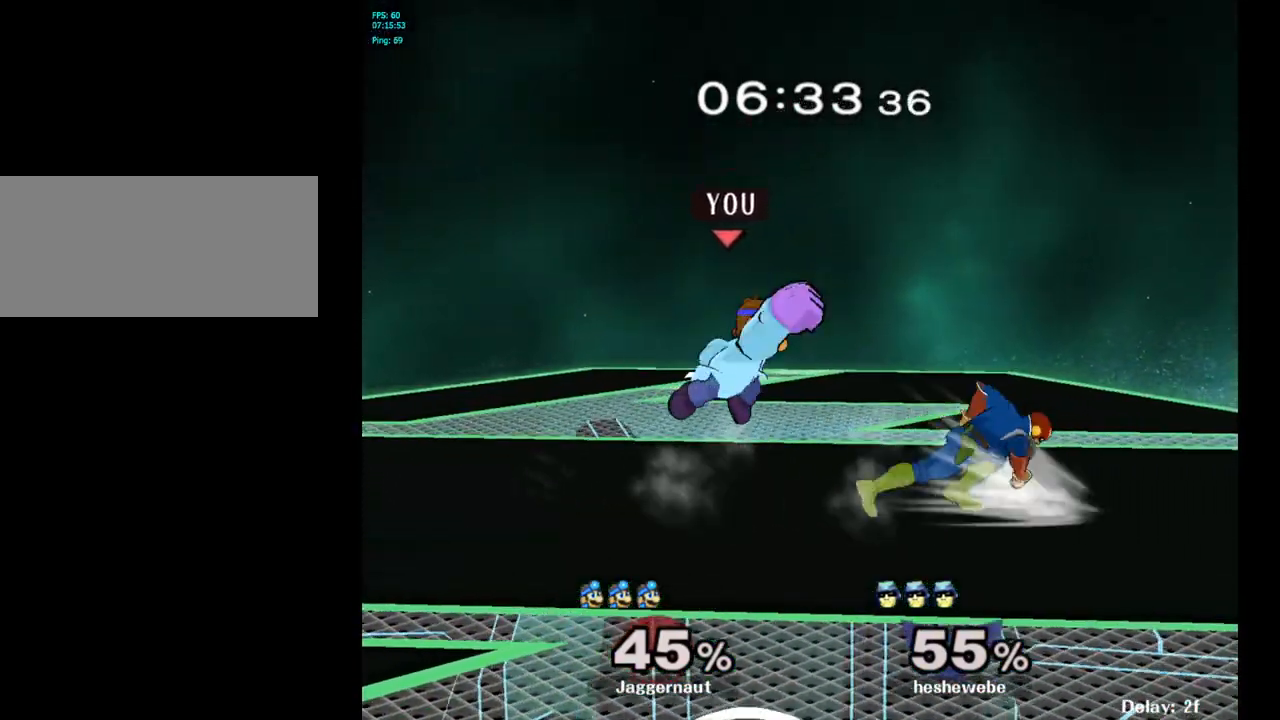
{"buttons": ["R1"], "left_stick": "center", "right_stick": "center", "events": [[100, "left_stick", "down"], [117, "R1", "down"], [300, "left_stick", "center"], [317, "R1", "up"], [467, "R1", "down"]]}
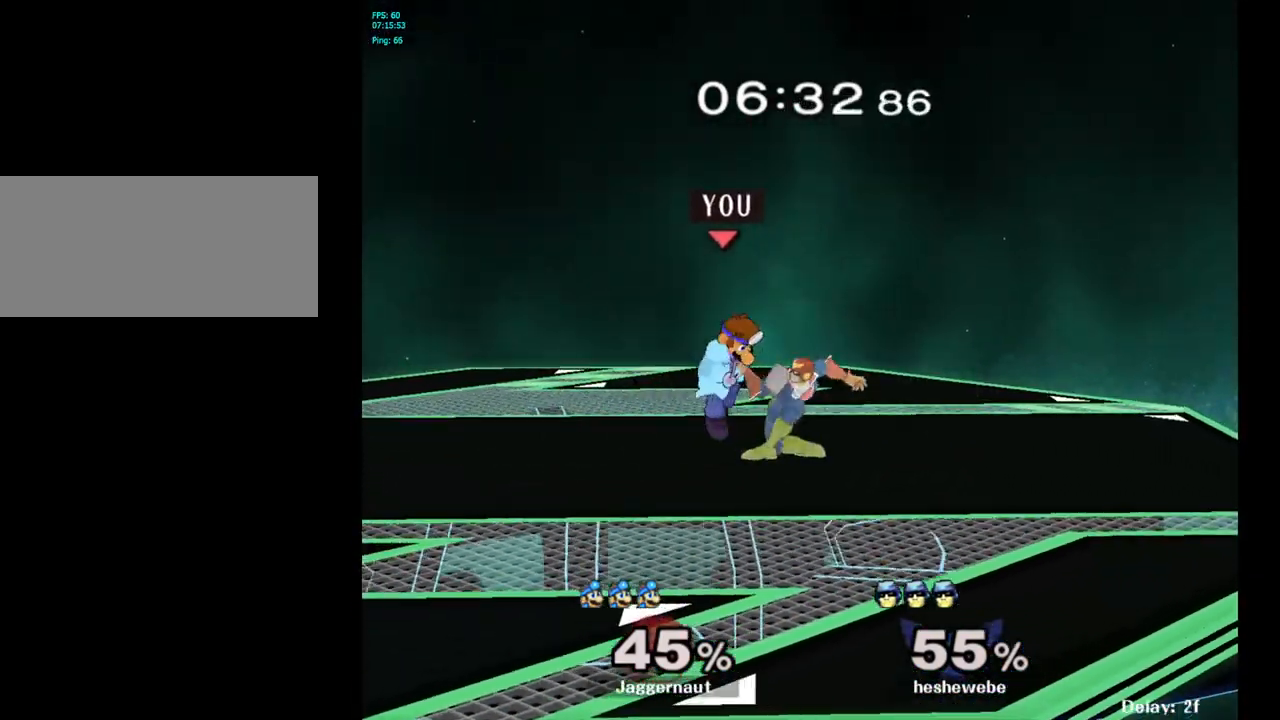
{"buttons": [], "left_stick": "left", "right_stick": "center", "events": [[183, "left_stick", "left"], [267, "R1", "up"]]}
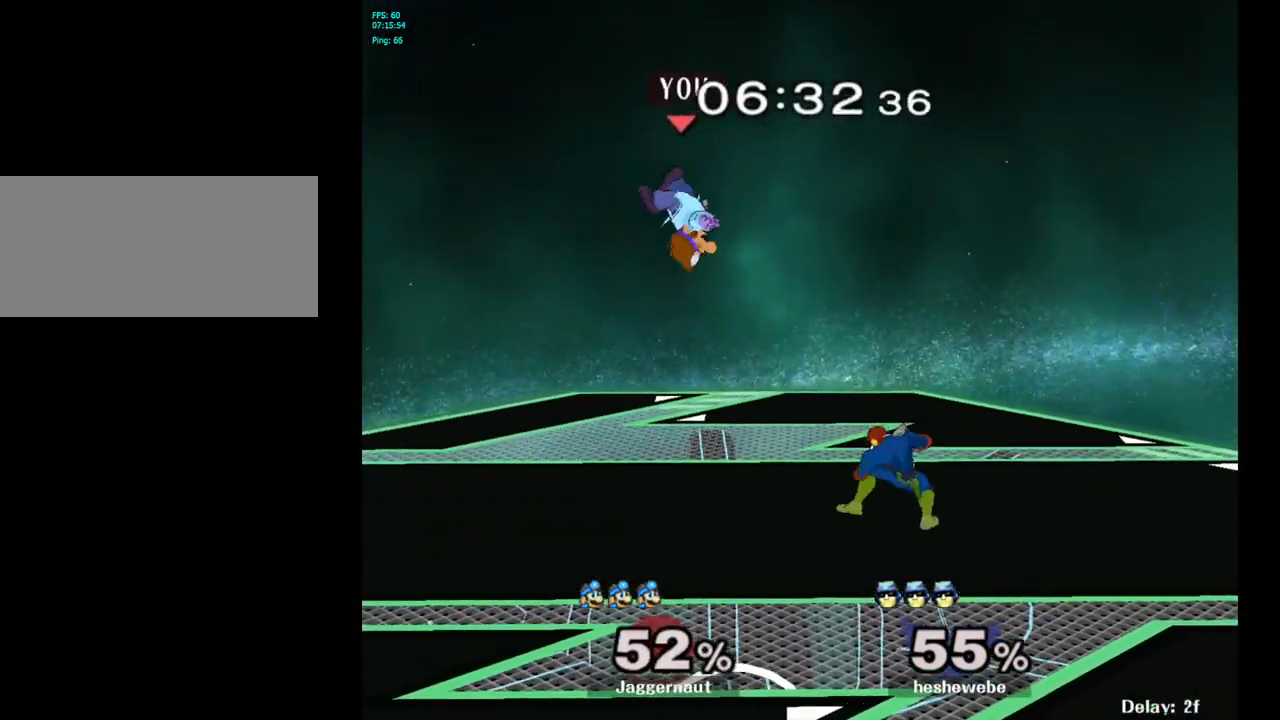
{"buttons": ["Y"], "left_stick": "up", "right_stick": "center", "events": [[117, "left_stick", "center"], [217, "Y", "down"], [300, "Y", "up"], [367, "Y", "down"], [367, "left_stick", "up"], [450, "Y", "up"], [500, "Y", "down"]]}
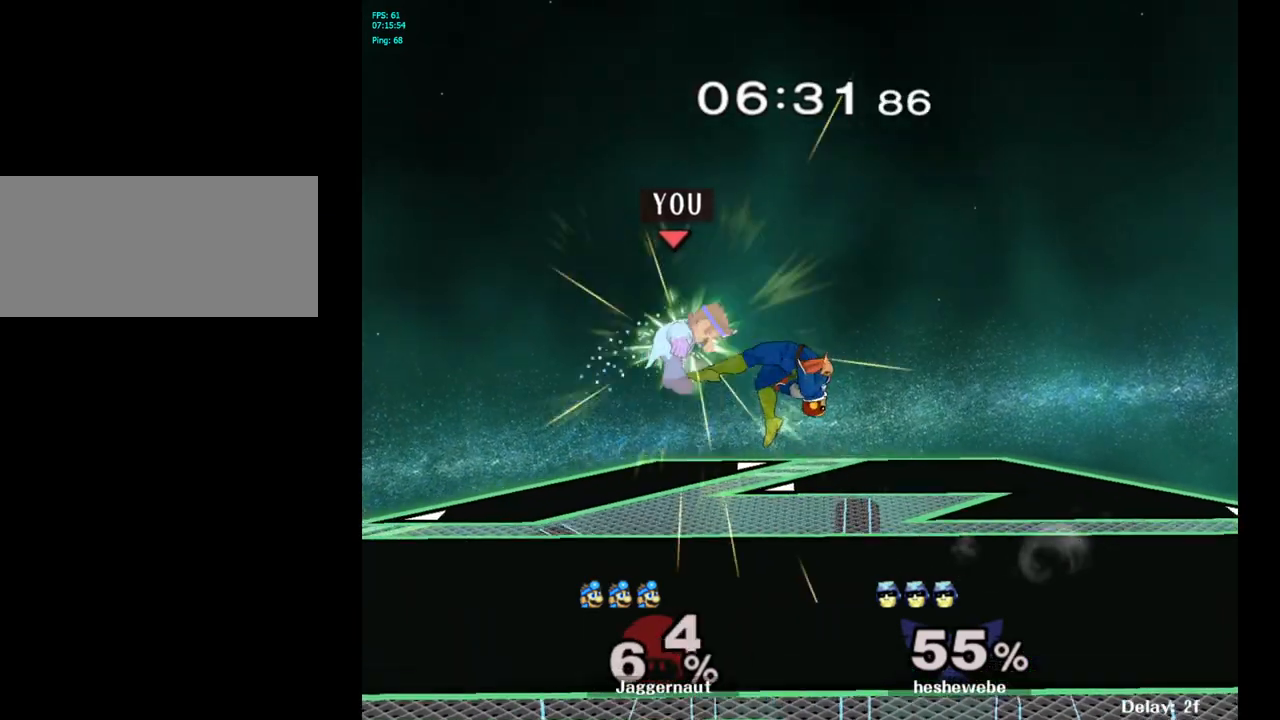
{"buttons": [], "left_stick": "center", "right_stick": "center", "events": [[150, "Y", "up"], [283, "left_stick", "center"]]}
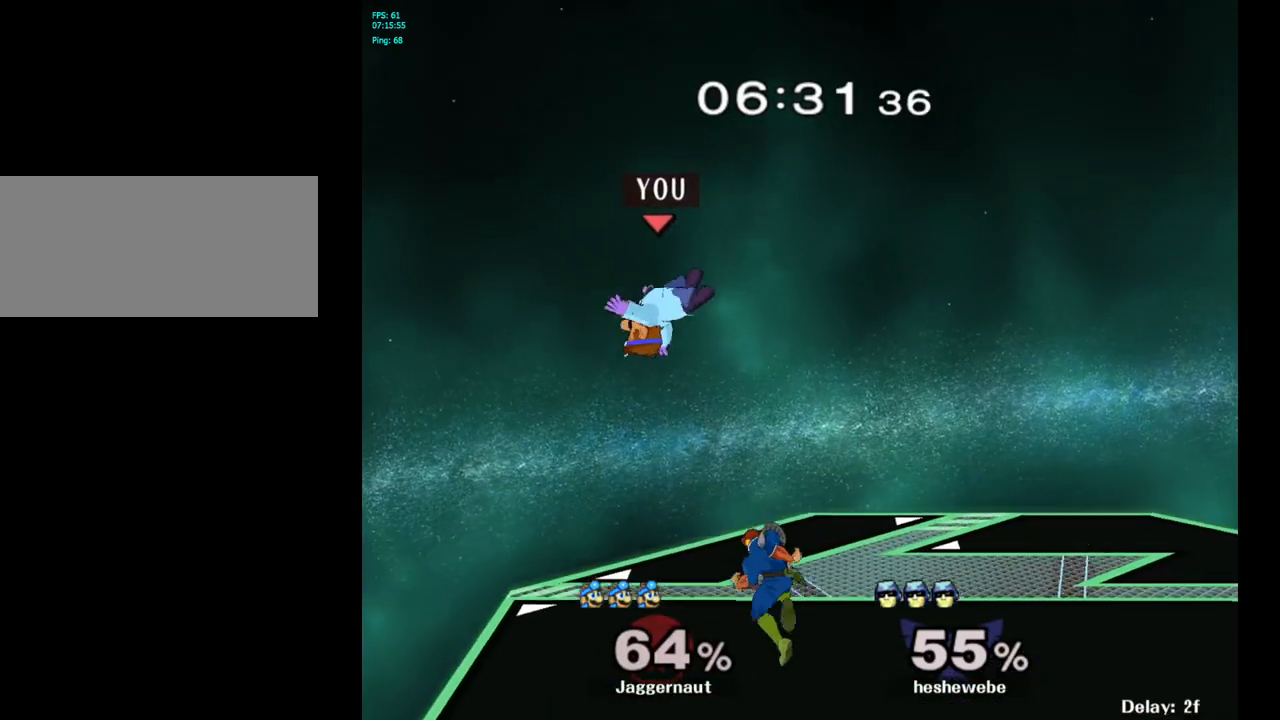
{"buttons": [], "left_stick": "down", "right_stick": "center", "events": [[17, "left_stick", "up-left"], [67, "left_stick", "left"], [217, "left_stick", "right"], [400, "left_stick", "down"]]}
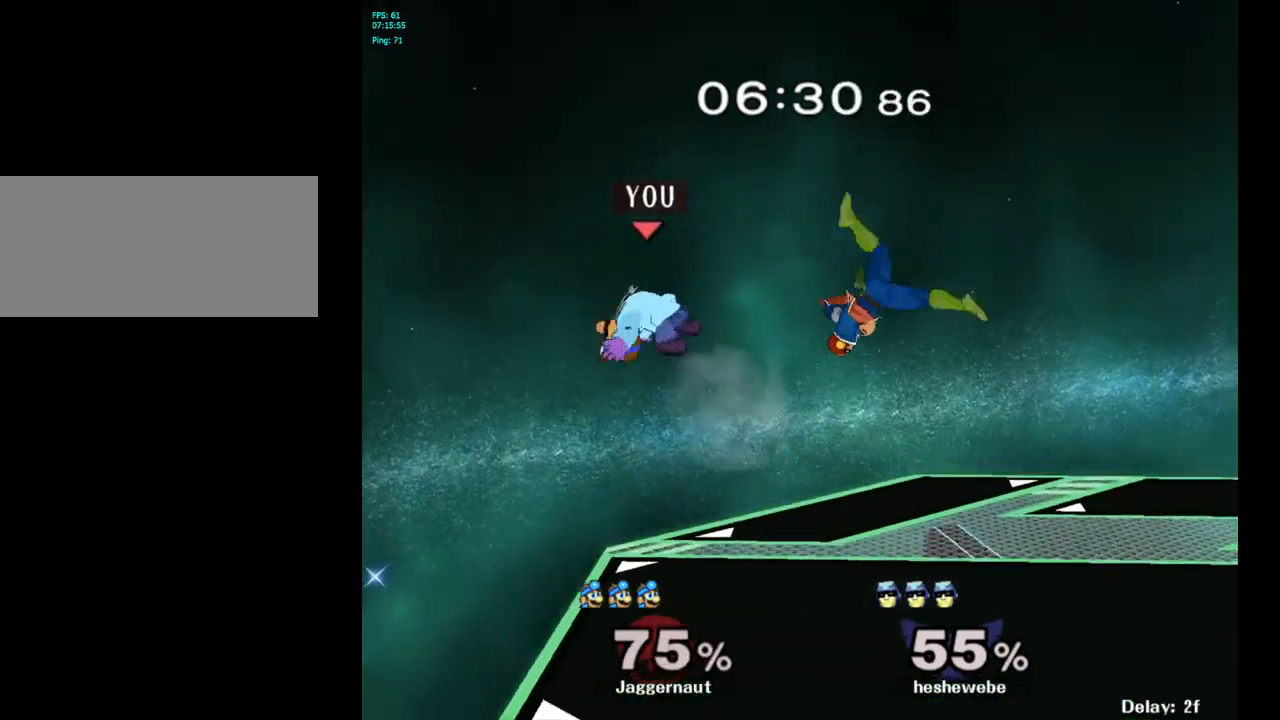
{"buttons": [], "left_stick": "right", "right_stick": "center", "events": [[133, "left_stick", "center"], [350, "left_stick", "right"]]}
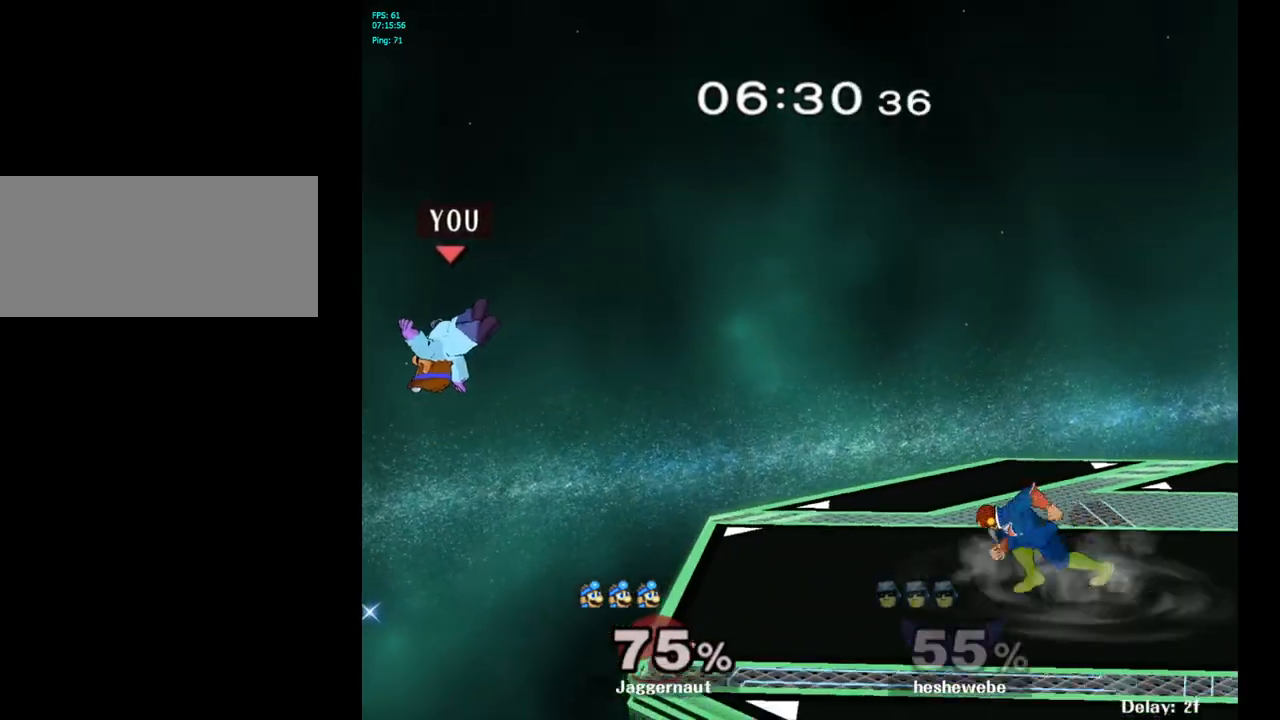
{"buttons": [], "left_stick": "center", "right_stick": "center", "events": [[117, "Y", "down"], [200, "Y", "up"], [300, "left_stick", "center"]]}